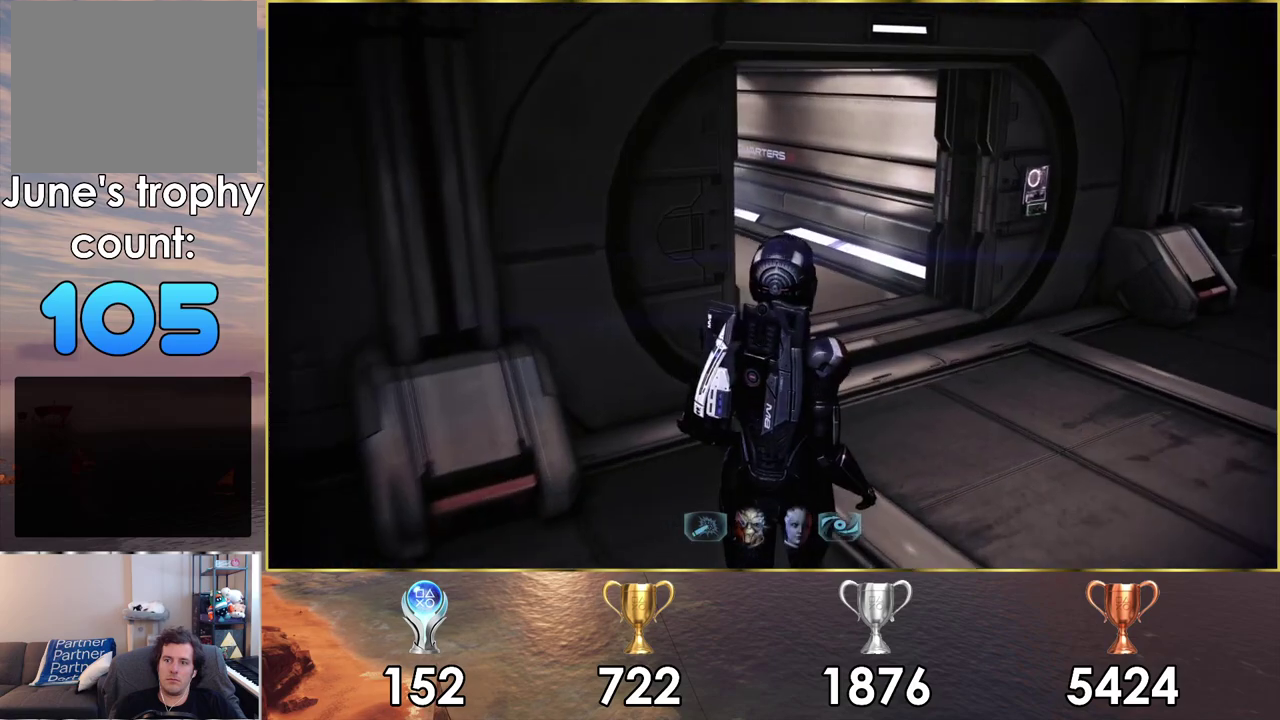
Gameplay with a controller (PlayStation layout); each line is a JSON object with the inputs held at the frame after it (dt_ms = milliseconds from this image to that frame). "events" lists button and stick changes between this image and that frame as [ms after this image, input, new state], when the widget could be followed in between.
{"dt_ms": 600, "buttons": [], "left_stick": "up-left", "right_stick": "left", "events": [[283, "right_stick", "center"], [317, "left_stick", "up-left"], [550, "right_stick", "left"]]}
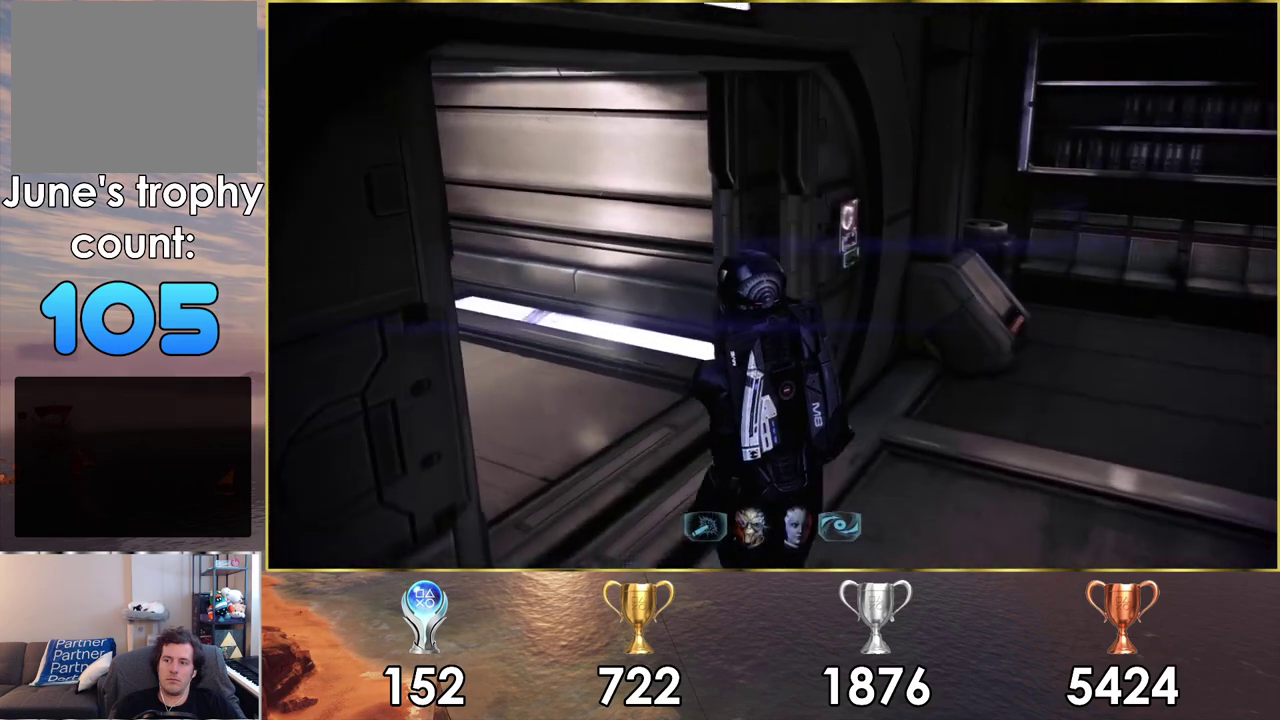
{"dt_ms": 400, "buttons": [], "left_stick": "up", "right_stick": "left", "events": [[267, "left_stick", "up"]]}
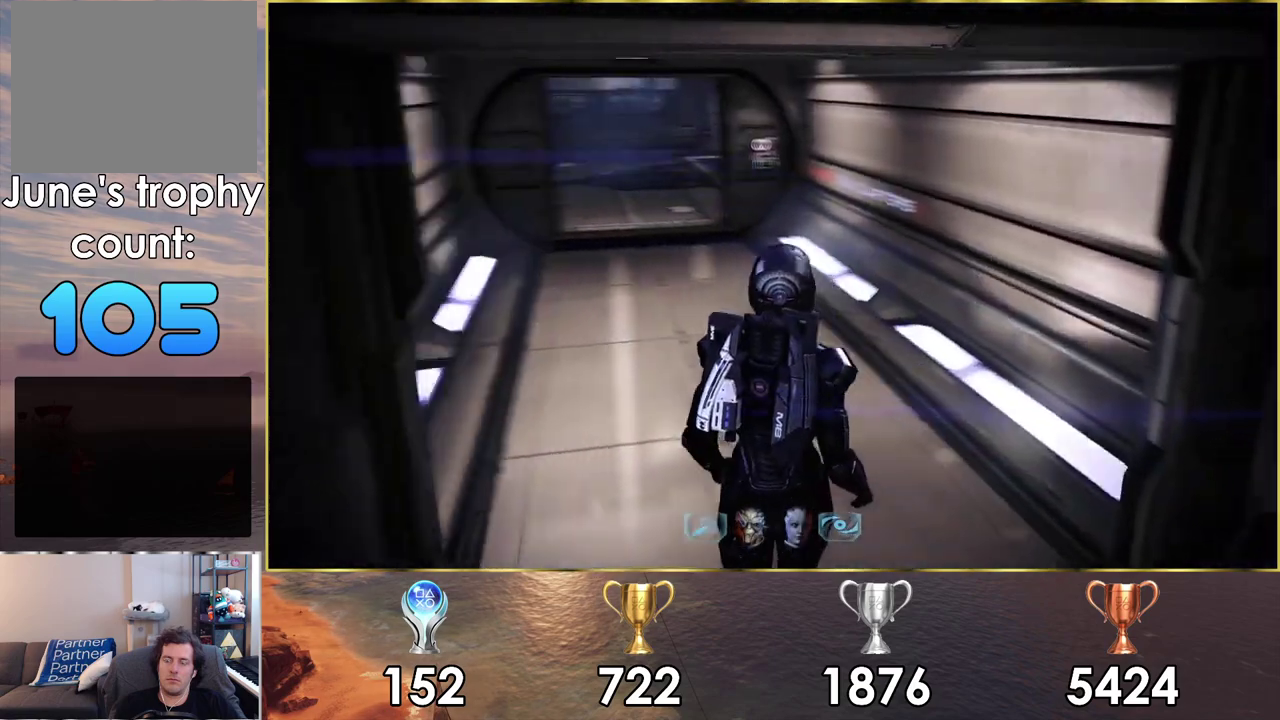
{"dt_ms": 200, "buttons": ["CROSS"], "left_stick": "up", "right_stick": "center", "events": [[17, "right_stick", "center"], [183, "CROSS", "down"]]}
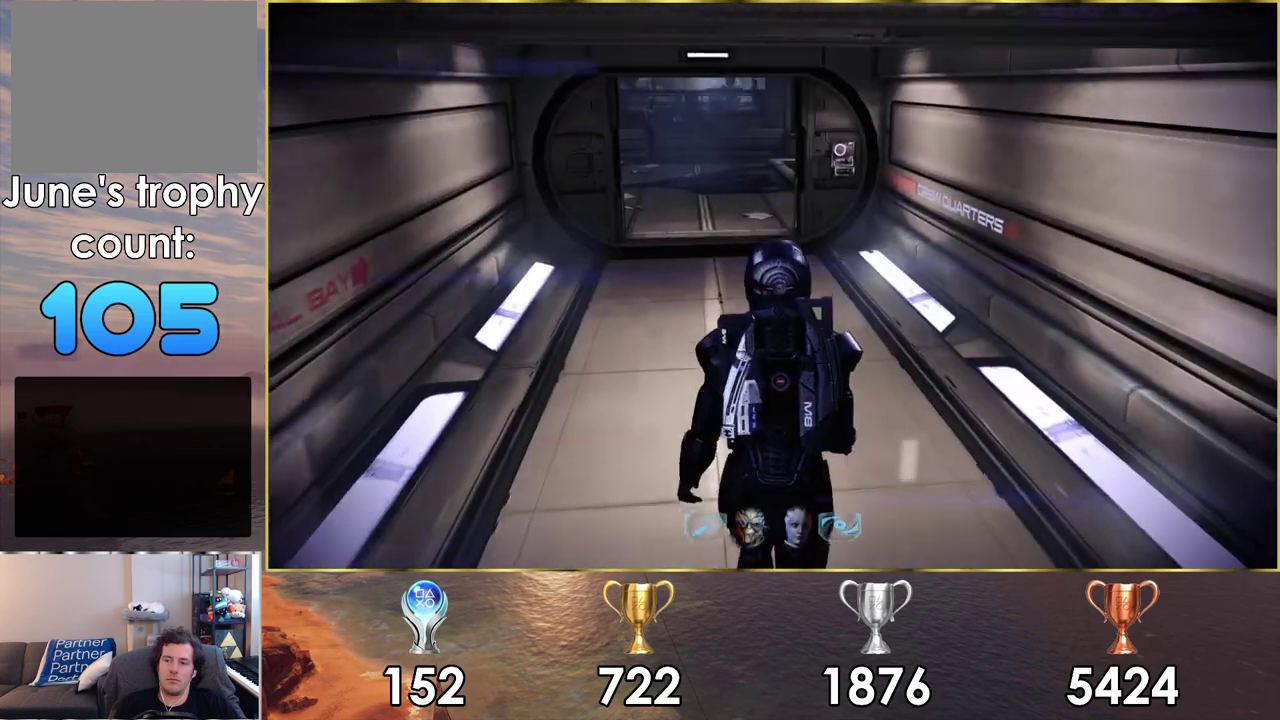
{"dt_ms": 700, "buttons": ["CROSS"], "left_stick": "up", "right_stick": "center", "events": []}
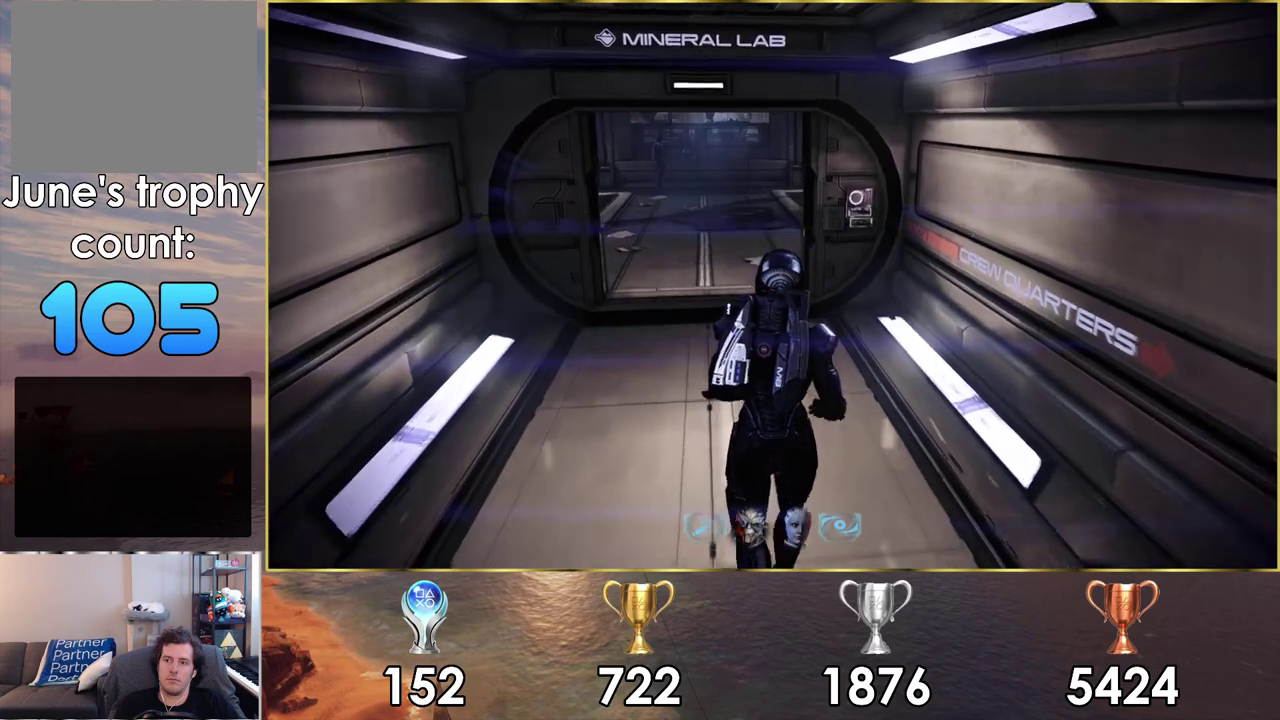
{"dt_ms": 500, "buttons": [], "left_stick": "up", "right_stick": "center", "events": [[467, "CROSS", "up"]]}
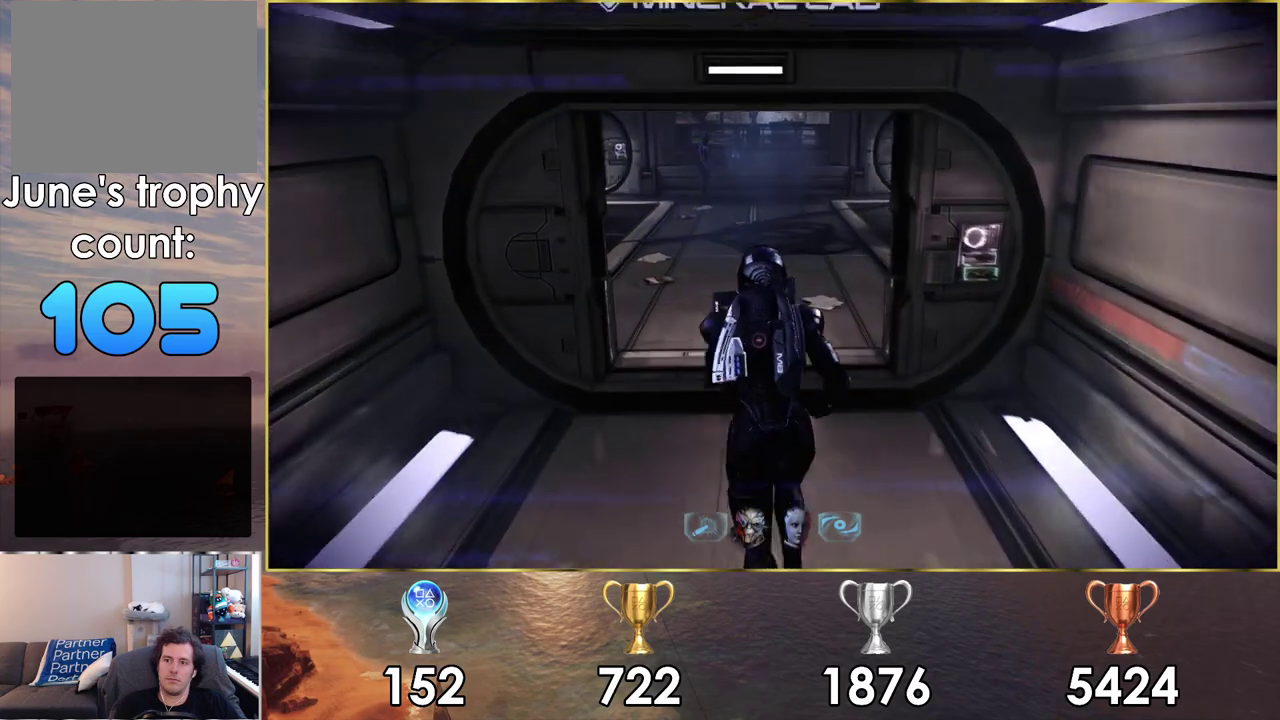
{"dt_ms": 300, "buttons": [], "left_stick": "up", "right_stick": "left", "events": [[300, "right_stick", "left"]]}
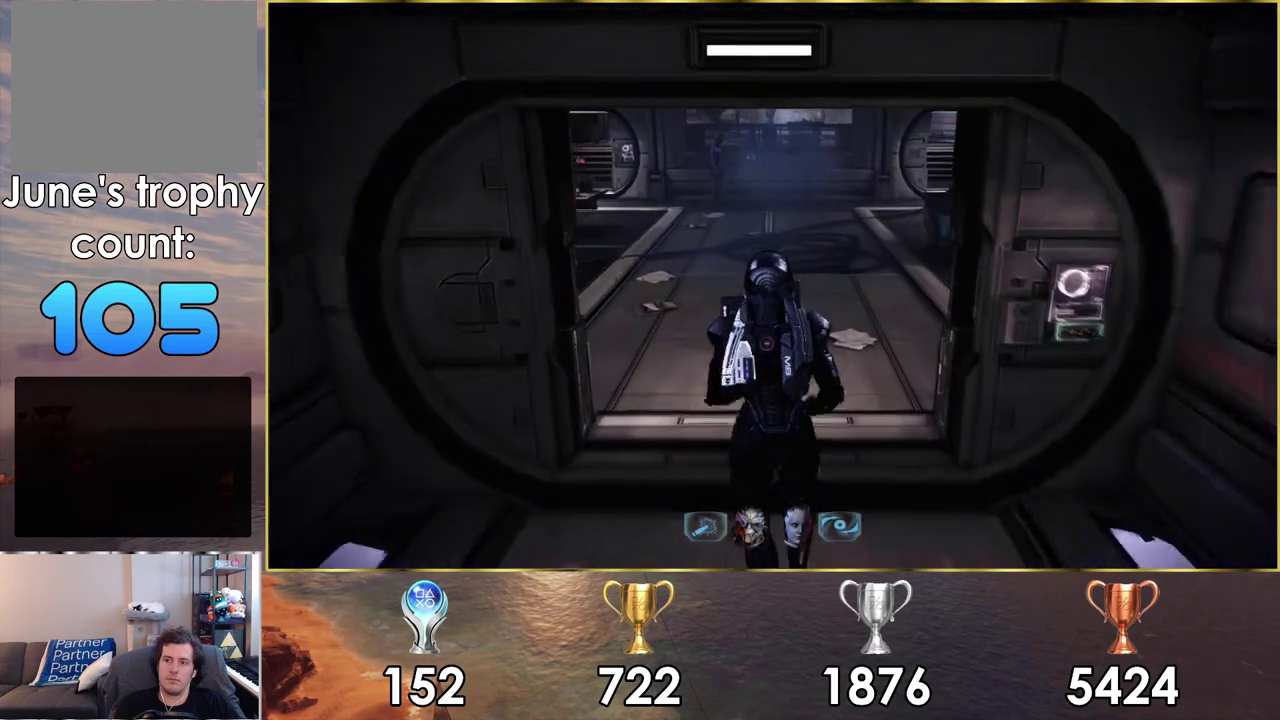
{"dt_ms": 100, "buttons": [], "left_stick": "up", "right_stick": "left", "events": []}
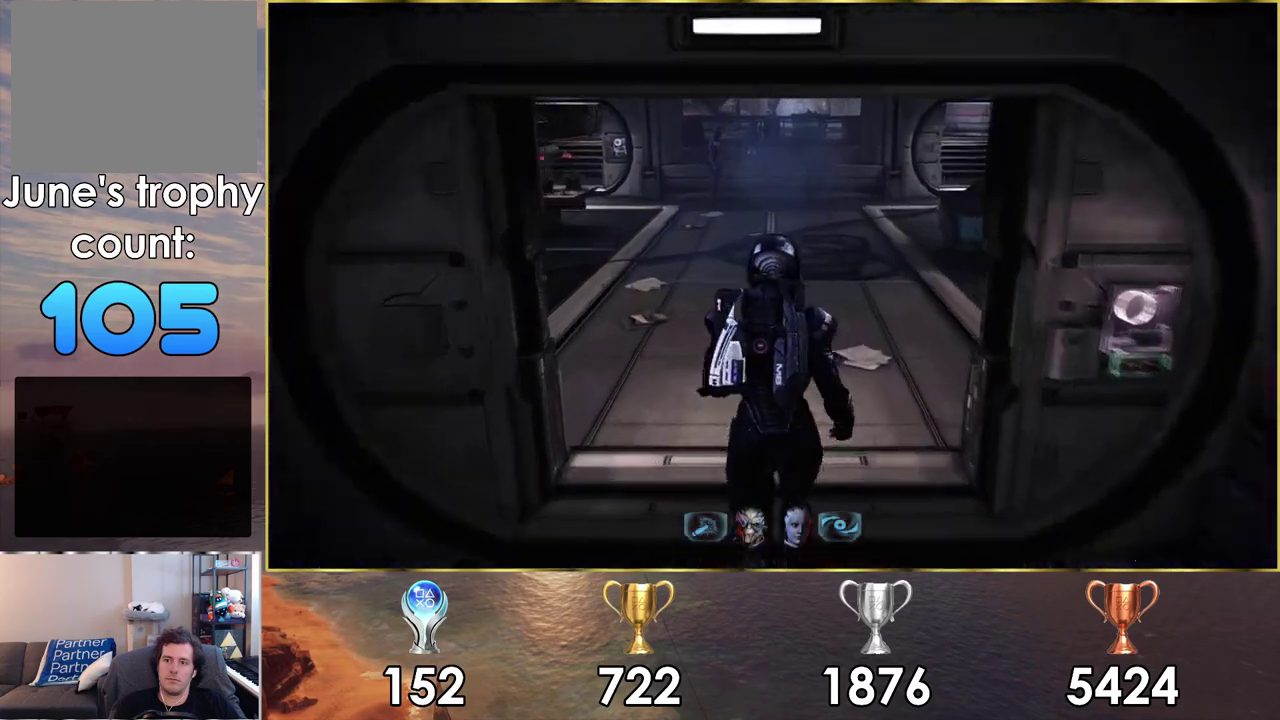
{"dt_ms": 700, "buttons": [], "left_stick": "up", "right_stick": "left", "events": [[167, "right_stick", "center"], [617, "right_stick", "left"]]}
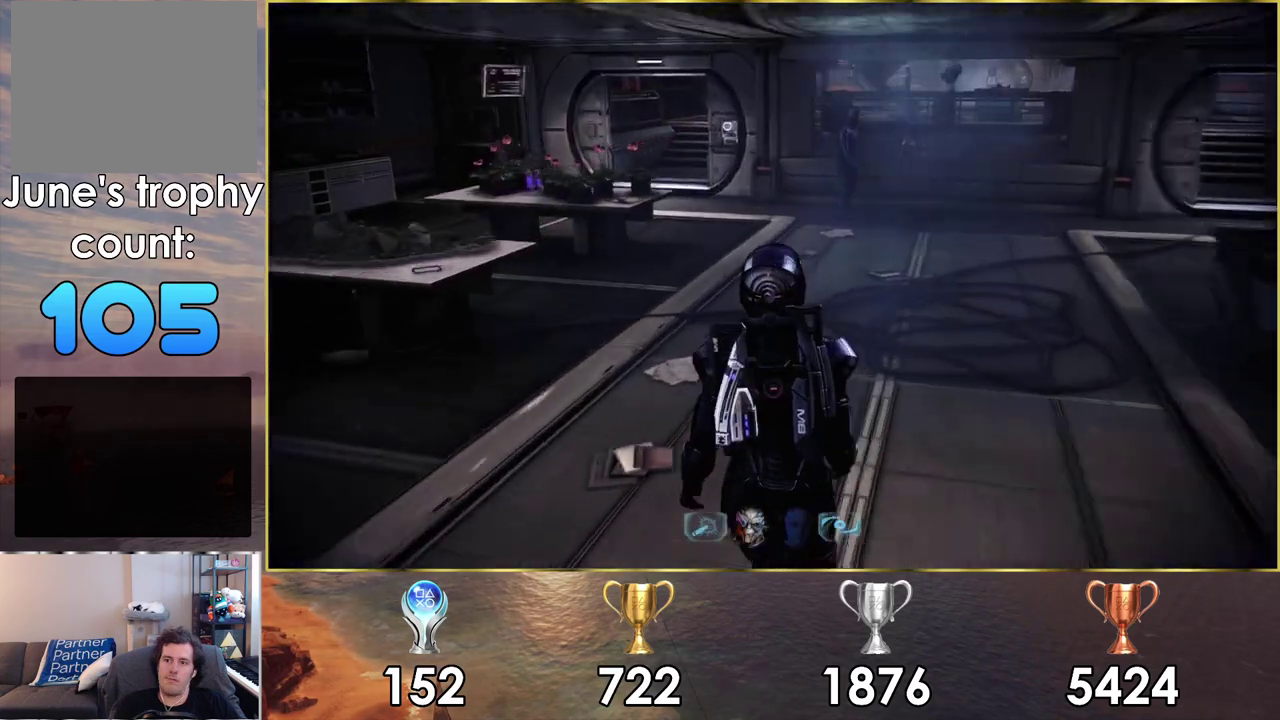
{"dt_ms": 600, "buttons": [], "left_stick": "up-right", "right_stick": "center", "events": [[200, "left_stick", "up-right"], [317, "left_stick", "down-left"], [550, "right_stick", "center"], [567, "left_stick", "up-right"]]}
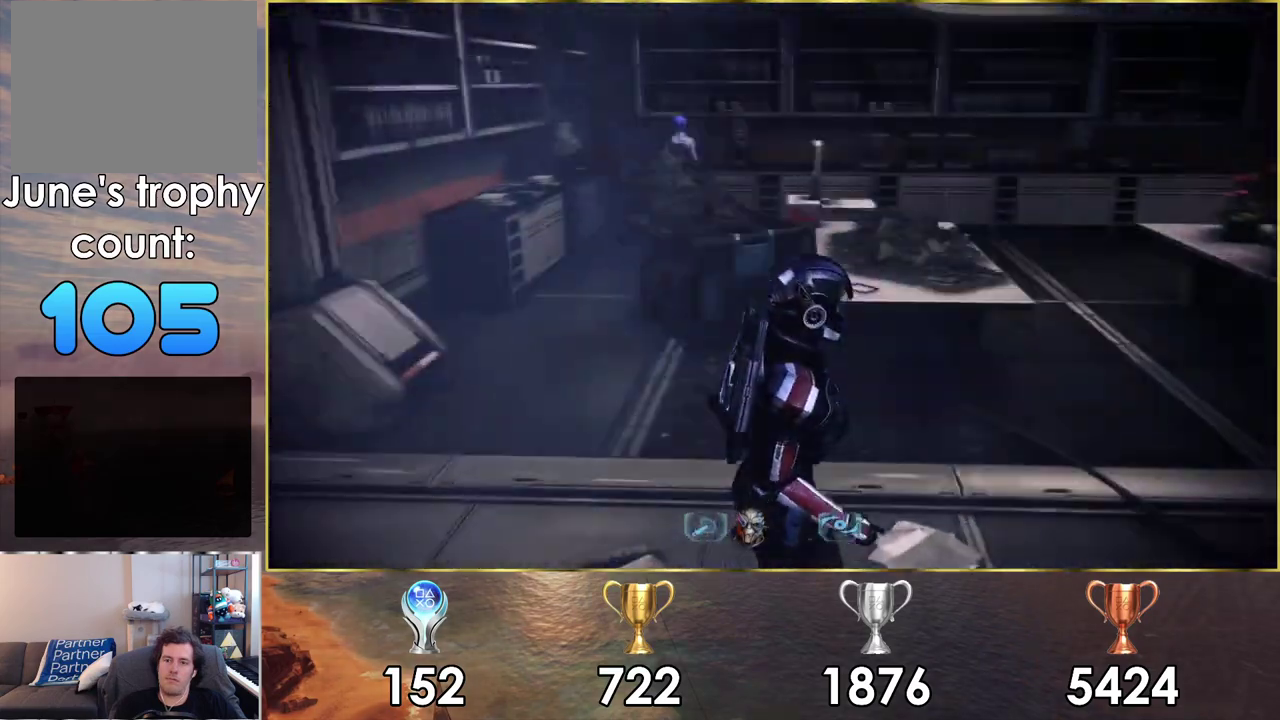
{"dt_ms": 500, "buttons": [], "left_stick": "up-right", "right_stick": "right", "events": [[283, "right_stick", "right"]]}
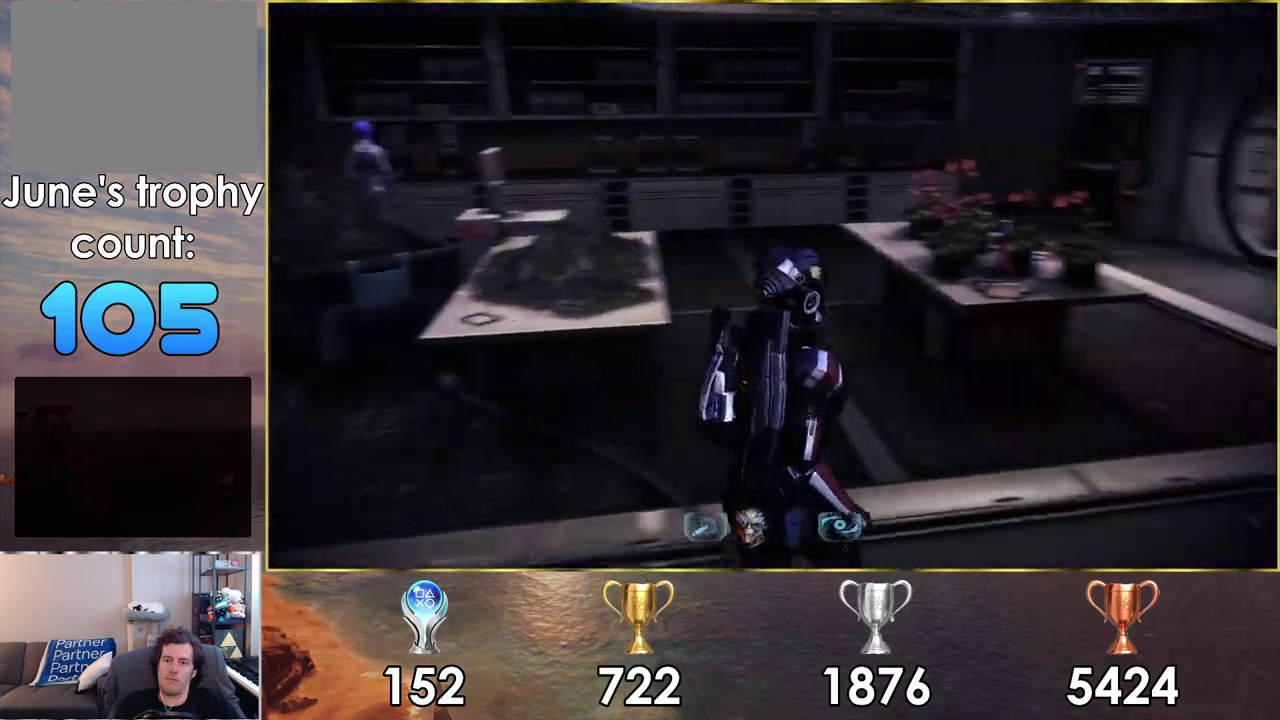
{"dt_ms": 400, "buttons": [], "left_stick": "up", "right_stick": "right", "events": [[133, "left_stick", "up"]]}
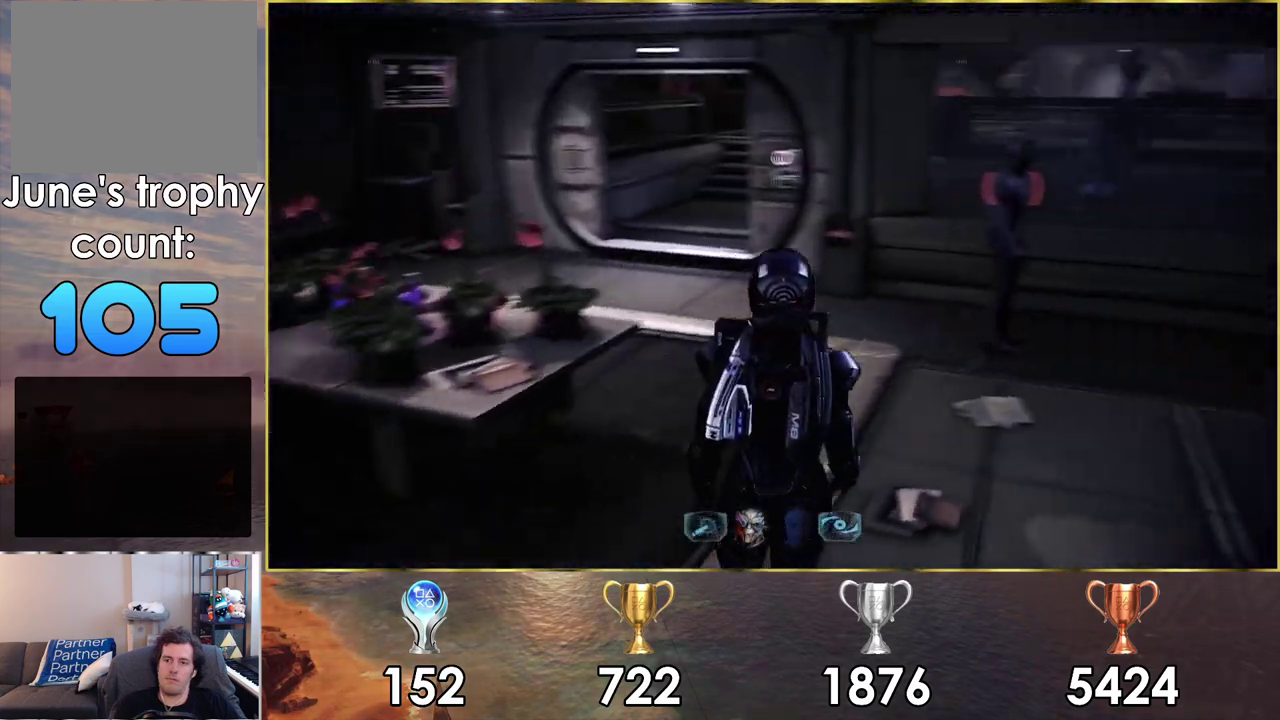
{"dt_ms": 400, "buttons": [], "left_stick": "up-left", "right_stick": "center", "events": [[50, "right_stick", "center"], [333, "left_stick", "up-left"]]}
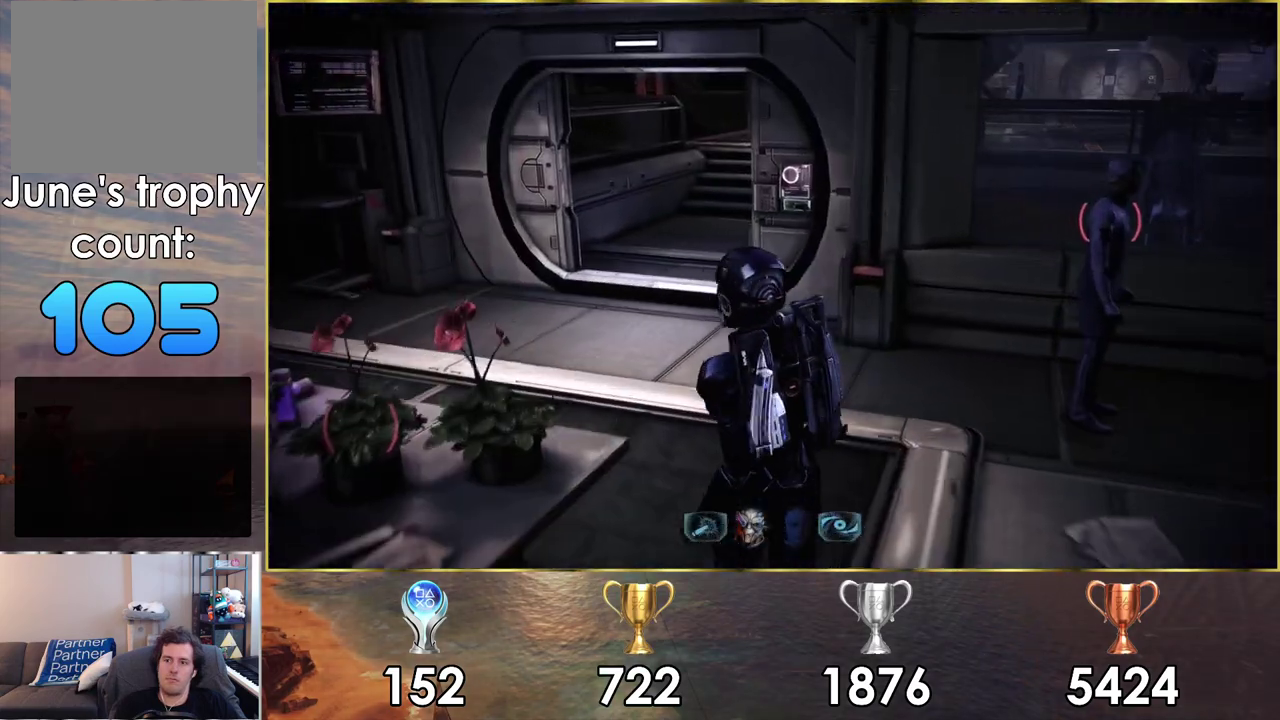
{"dt_ms": 200, "buttons": [], "left_stick": "up-left", "right_stick": "up-left"}
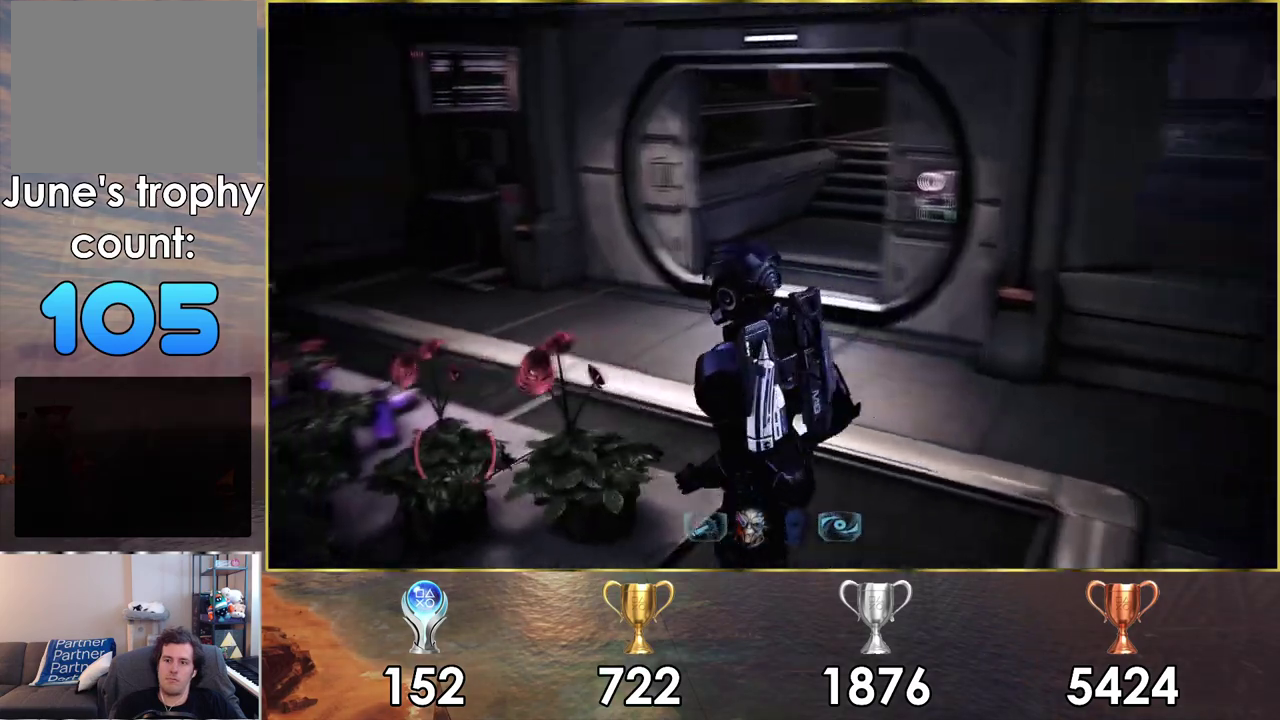
{"dt_ms": 400, "buttons": [], "left_stick": "up-right", "right_stick": "up-left"}
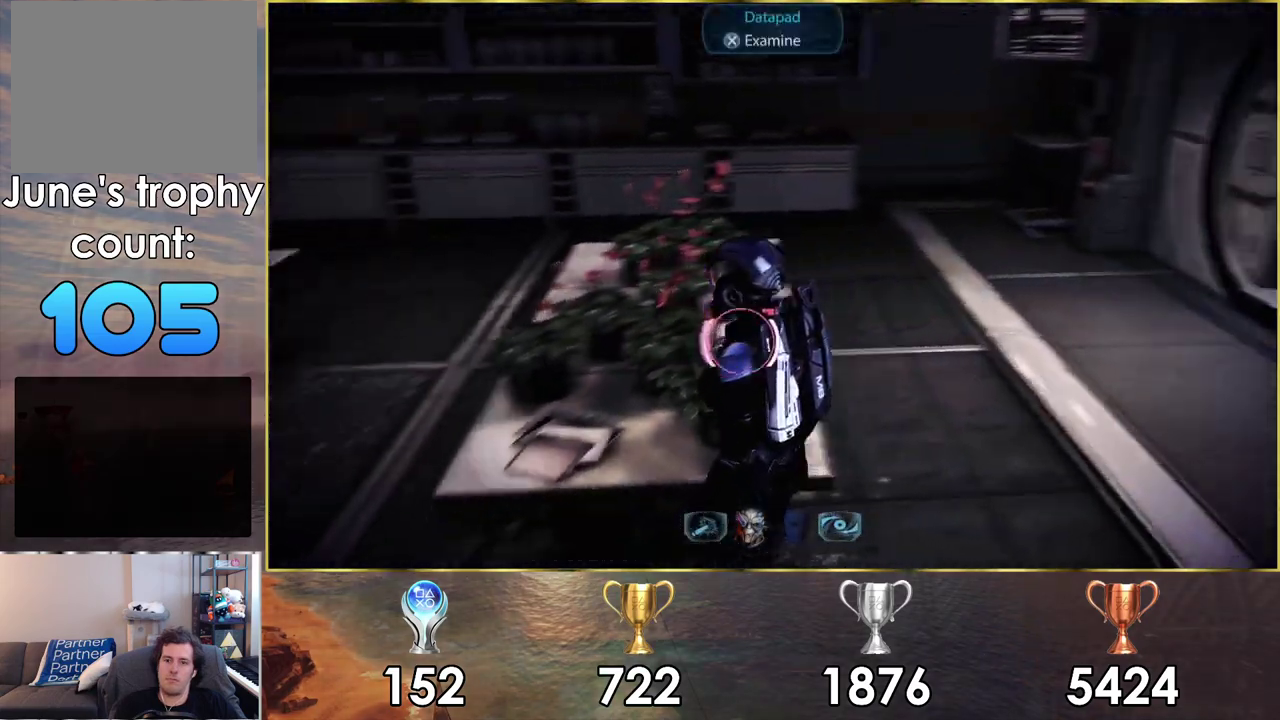
{"dt_ms": 300, "buttons": [], "left_stick": "up-right", "right_stick": "up-left", "events": [[83, "right_stick", "center"], [217, "right_stick", "left"], [267, "right_stick", "up-left"]]}
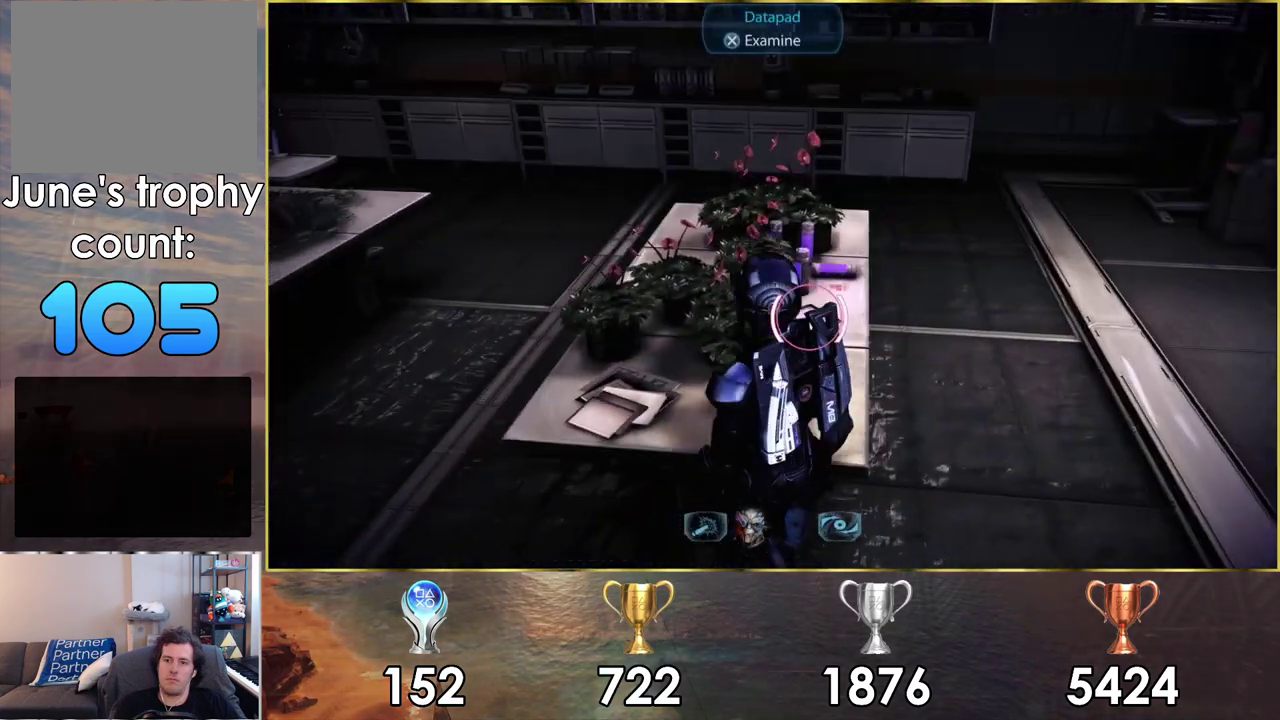
{"dt_ms": 300, "buttons": ["CROSS"], "left_stick": "up", "right_stick": "center"}
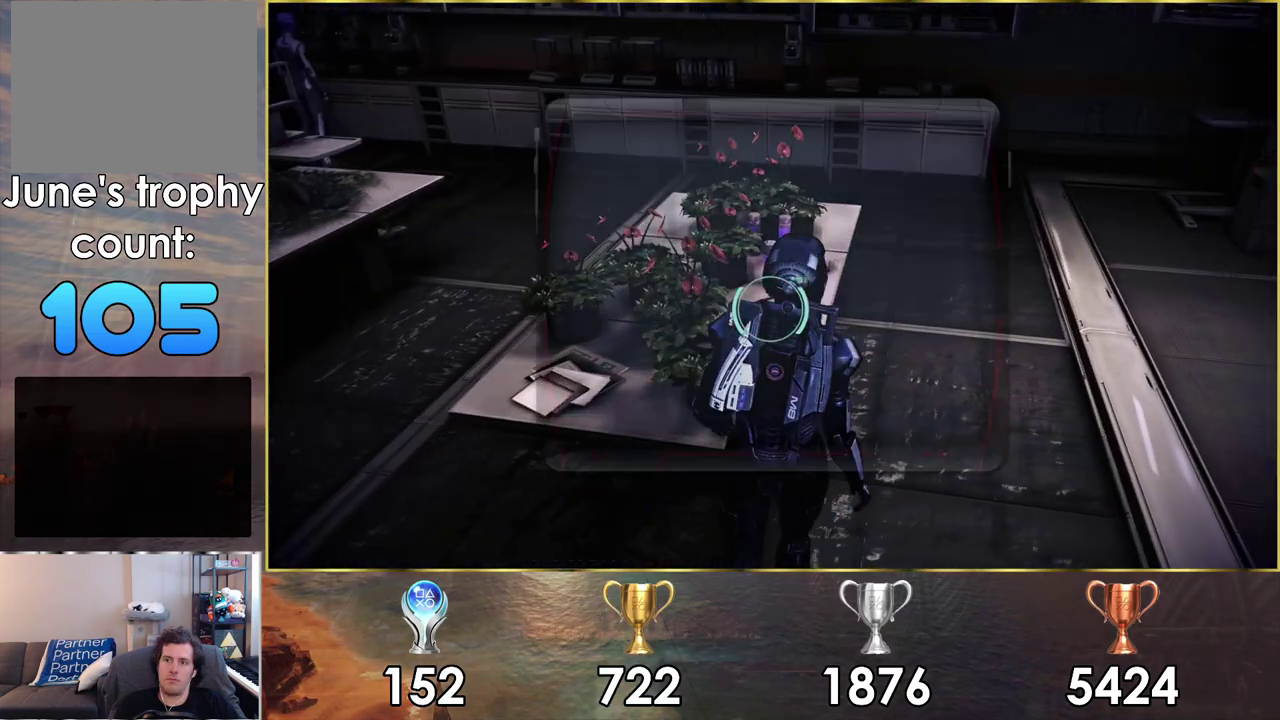
{"dt_ms": 300, "buttons": [], "left_stick": "center", "right_stick": "center", "events": [[50, "CROSS", "up"], [67, "left_stick", "center"]]}
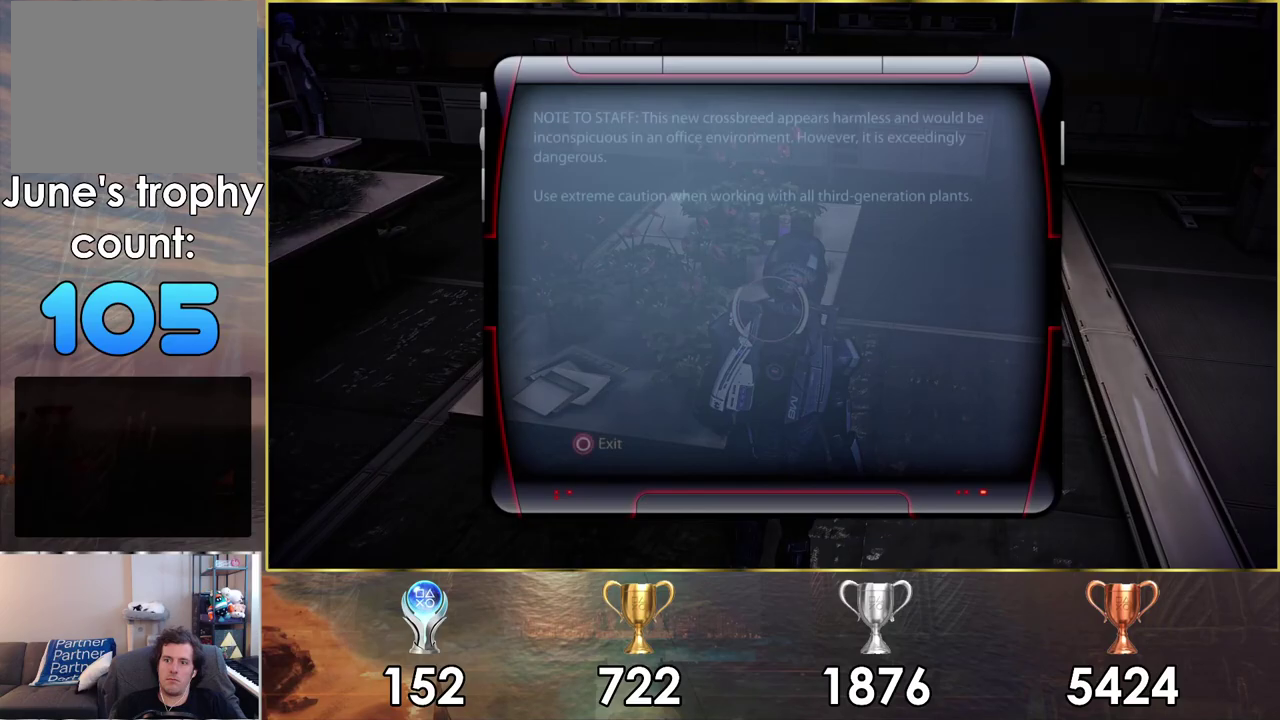
{"dt_ms": 500, "buttons": [], "left_stick": "center", "right_stick": "center", "events": []}
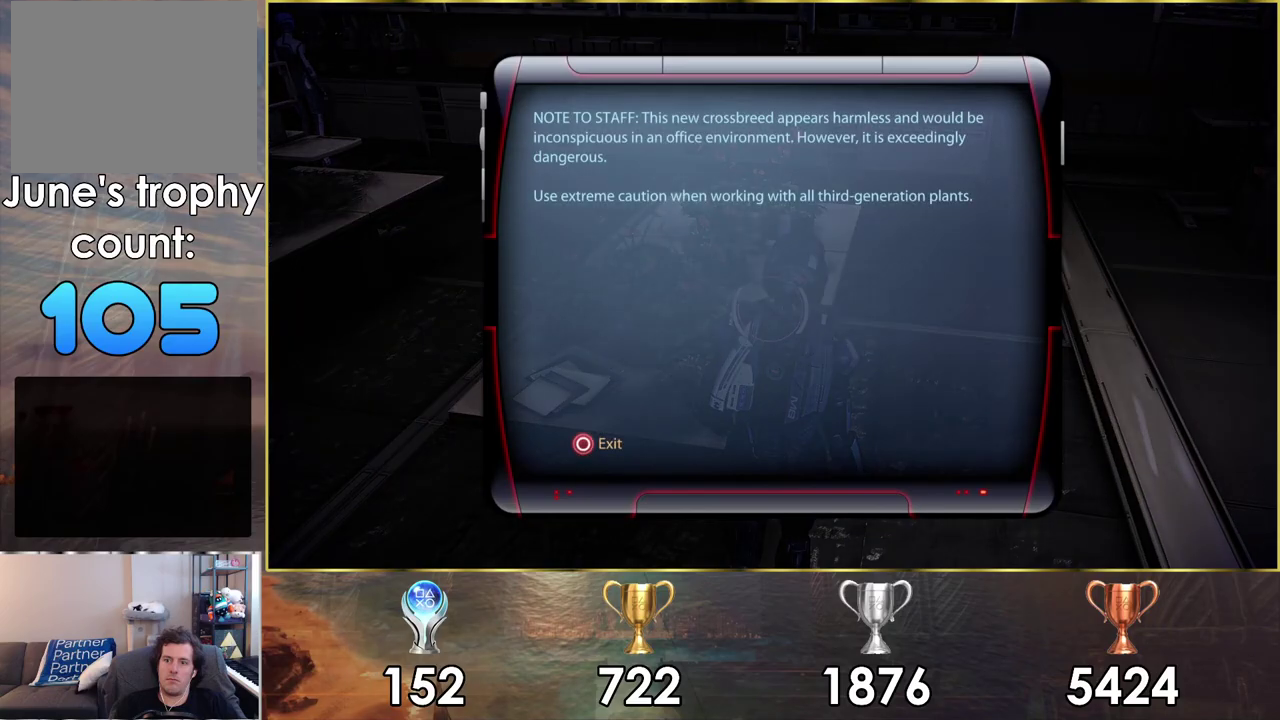
{"dt_ms": 300, "buttons": ["CIRCLE"], "left_stick": "center", "right_stick": "center", "events": [[283, "CIRCLE", "down"]]}
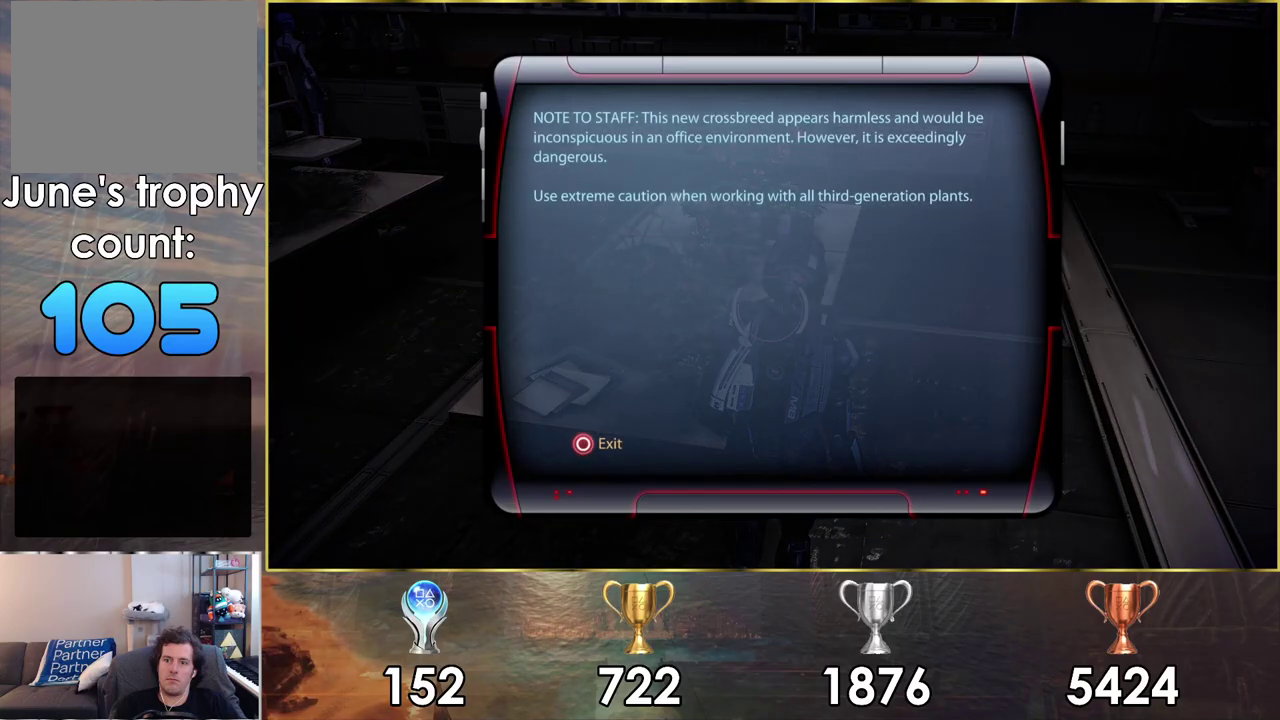
{"dt_ms": 100, "buttons": [], "left_stick": "down-left", "right_stick": "center", "events": [[83, "CIRCLE", "up"], [83, "left_stick", "down-left"]]}
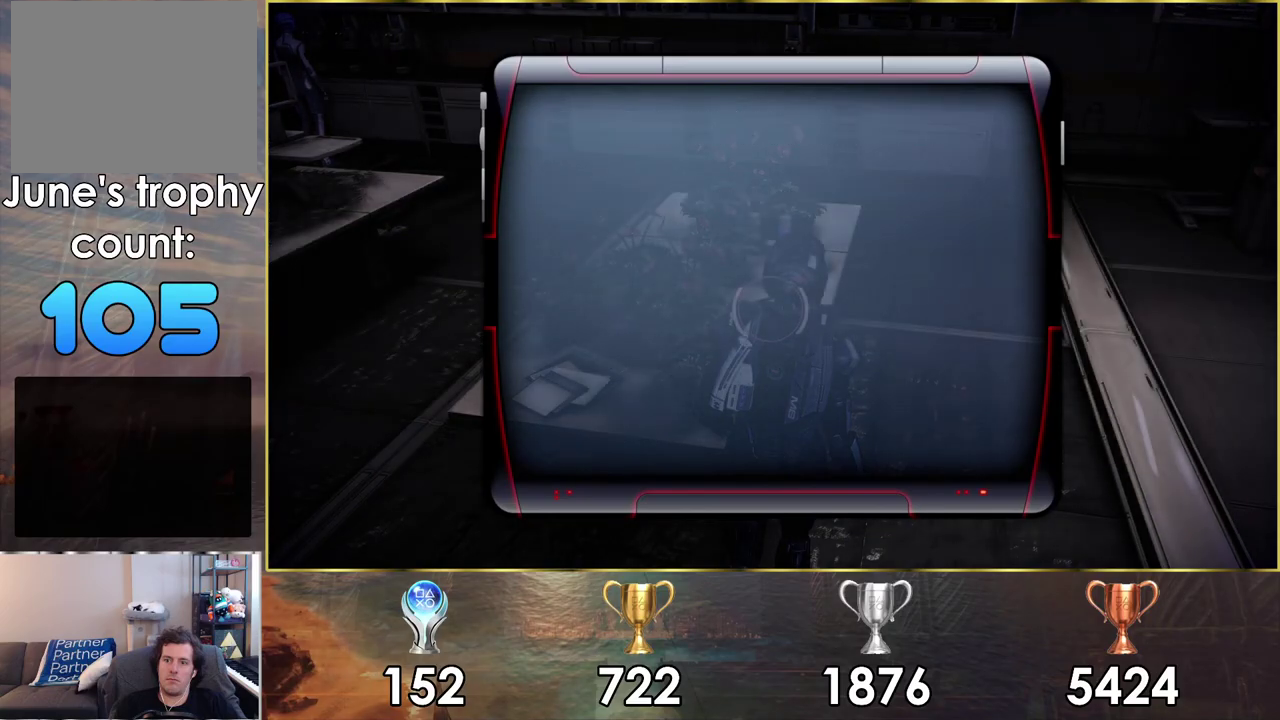
{"dt_ms": 400, "buttons": [], "left_stick": "left", "right_stick": "left", "events": [[133, "left_stick", "up-right"], [133, "right_stick", "left"], [233, "left_stick", "down-left"], [300, "left_stick", "left"]]}
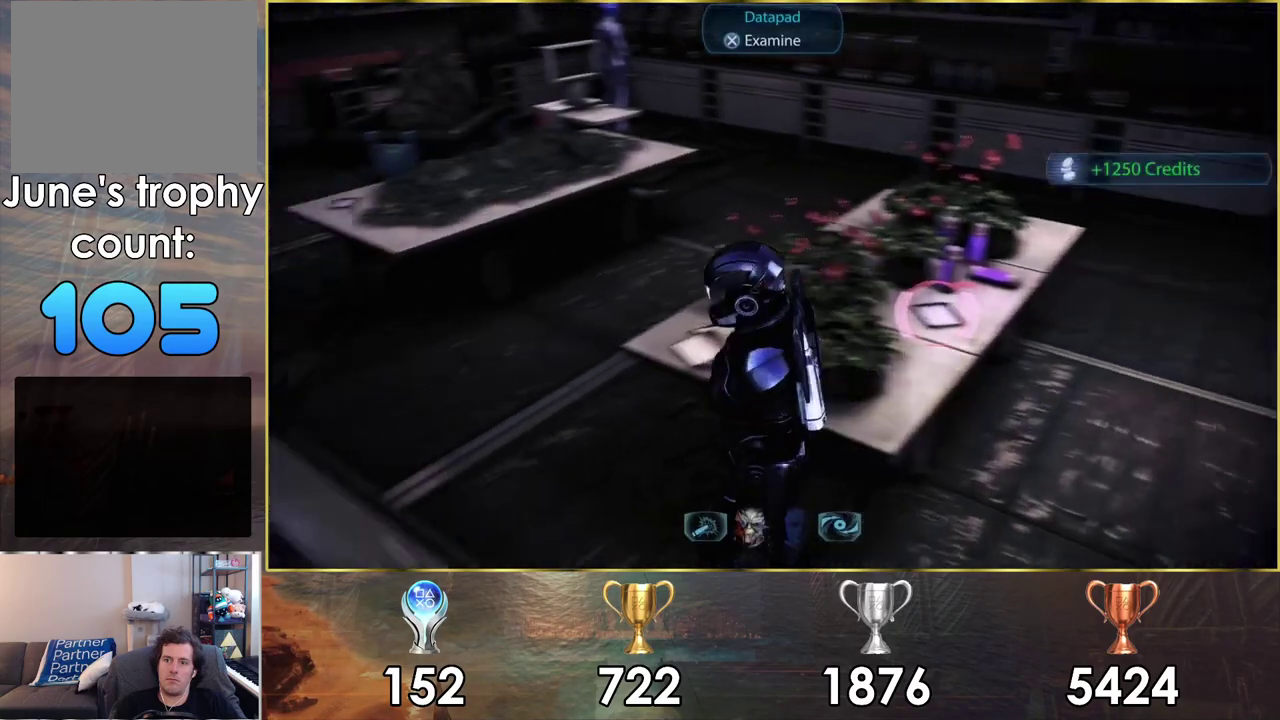
{"dt_ms": 200, "buttons": [], "left_stick": "up-left", "right_stick": "center", "events": [[67, "right_stick", "center"], [150, "left_stick", "up-left"]]}